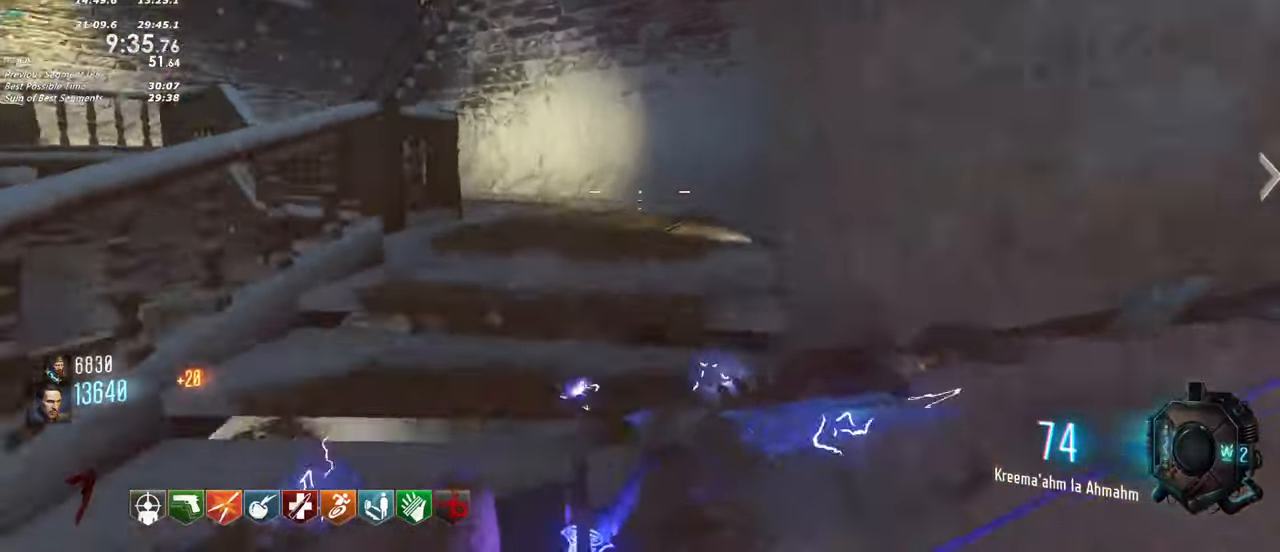
Gameplay with keyboard and mouse; each line is a JSON object with the keys held at the frame after it. "events" lists presses ("down") and releases ("up") of "1", "2", "3", "4", "5", "a", "alt", "c", "caps_lock", "ctrl", "d", "e", "f", "g", "q", "r", "s", "shift", "t", "tab", "v", "w", "x" and "z" between this image and that frame as [ms after this image, input, new state], when the widget could be followed in between. No other keys are recorded. Mouse buttons are not recorded. Not read: mouse_move.
{"keys": ["shift", "w"], "events": []}
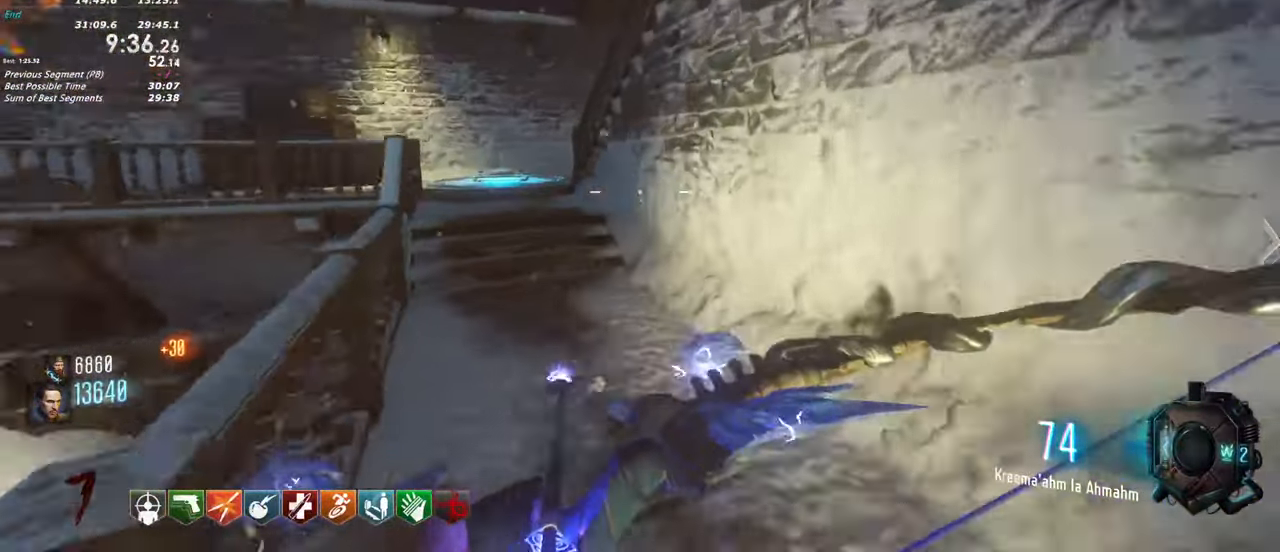
{"keys": ["shift", "w"], "events": [[17, "a", "down"], [217, "a", "up"]]}
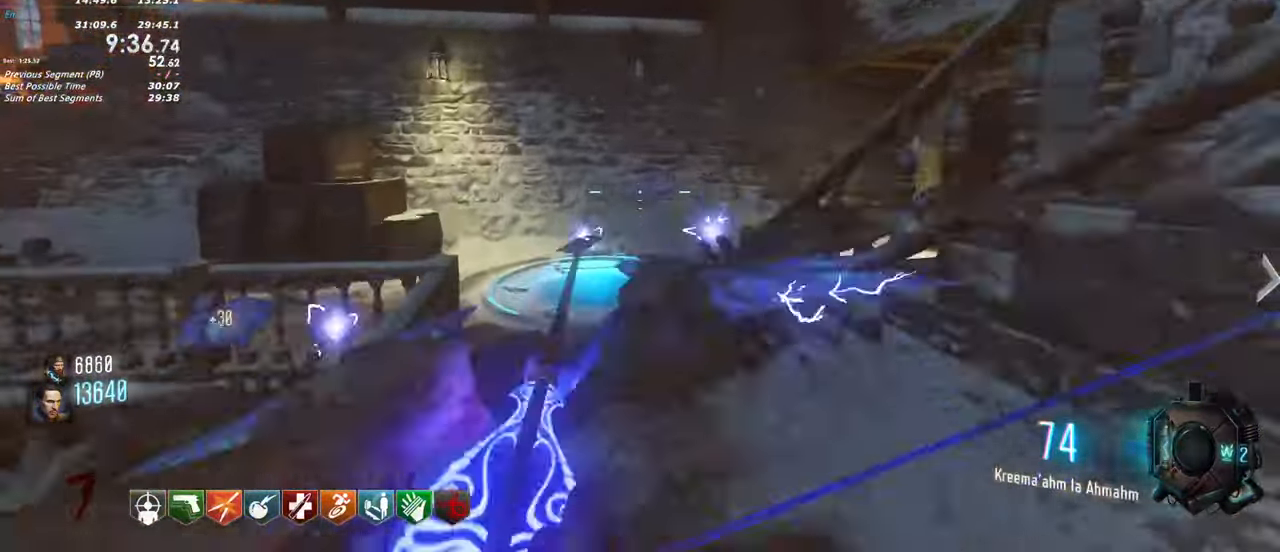
{"keys": ["a", "shift", "w"], "events": [[84, "d", "down"], [300, "d", "up"], [317, "a", "down"]]}
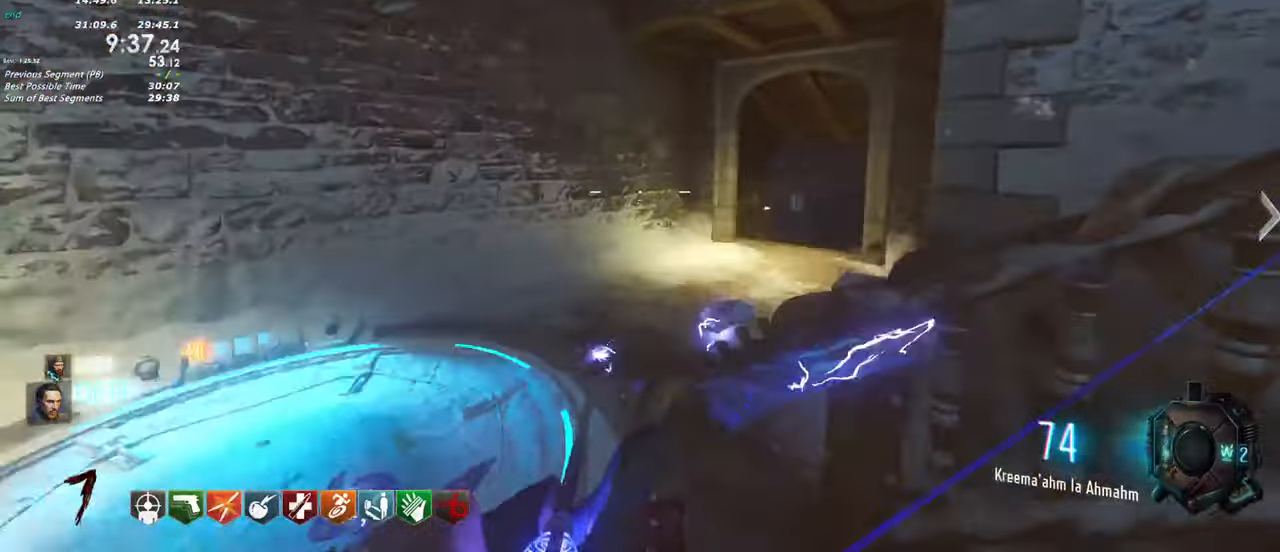
{"keys": ["d", "shift", "w"], "events": [[50, "a", "up"], [384, "d", "down"]]}
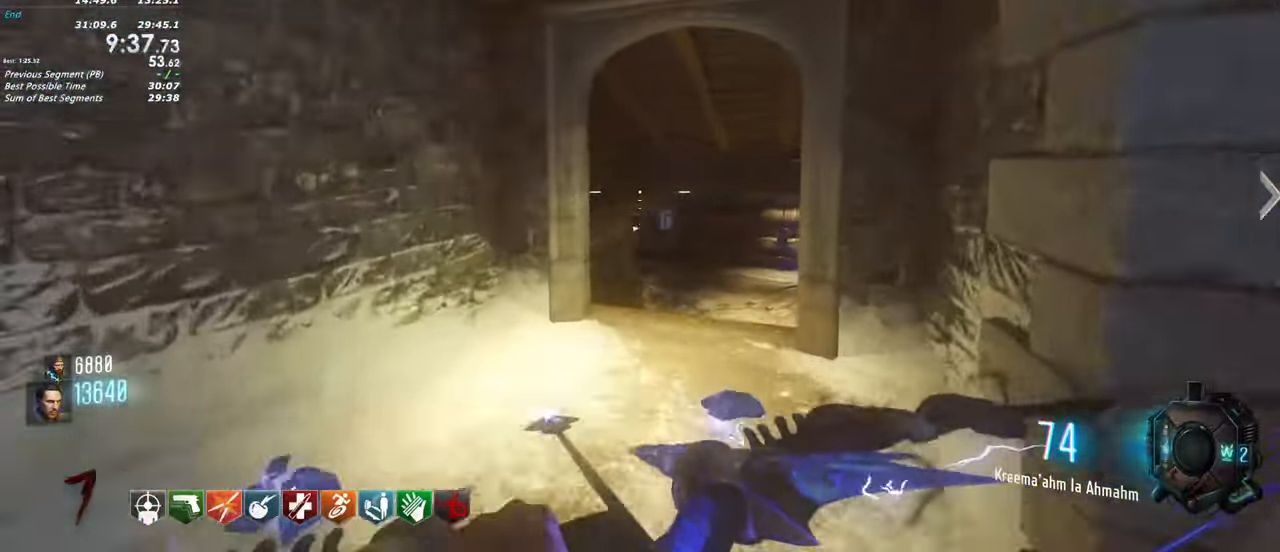
{"keys": ["d", "shift", "w"], "events": [[17, "d", "up"], [400, "d", "down"]]}
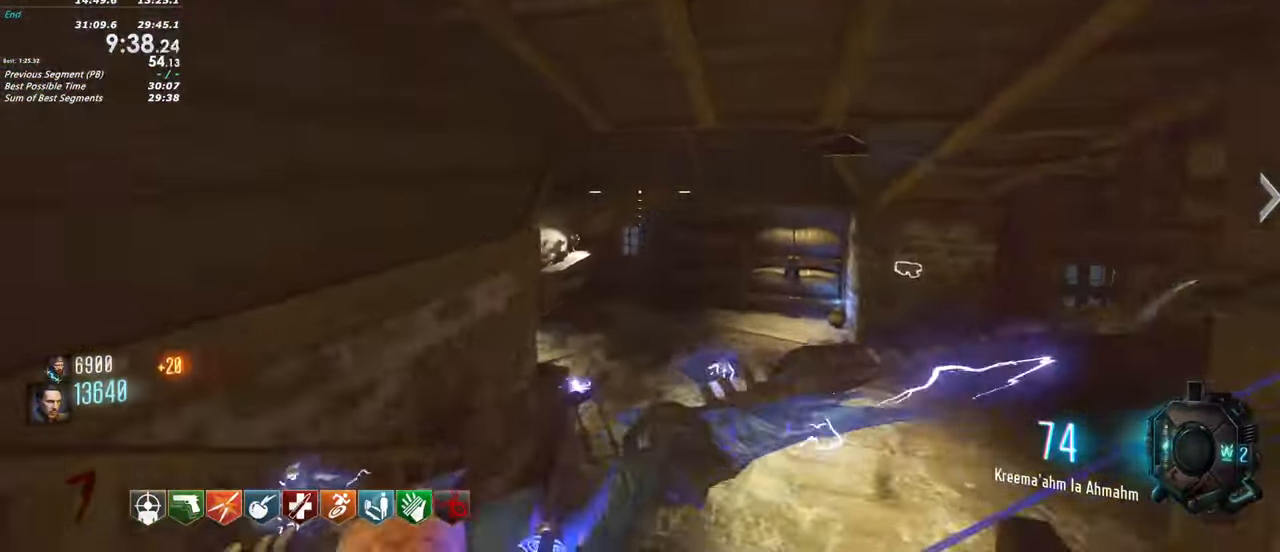
{"keys": ["d"], "events": [[134, "shift", "up"], [317, "w", "up"]]}
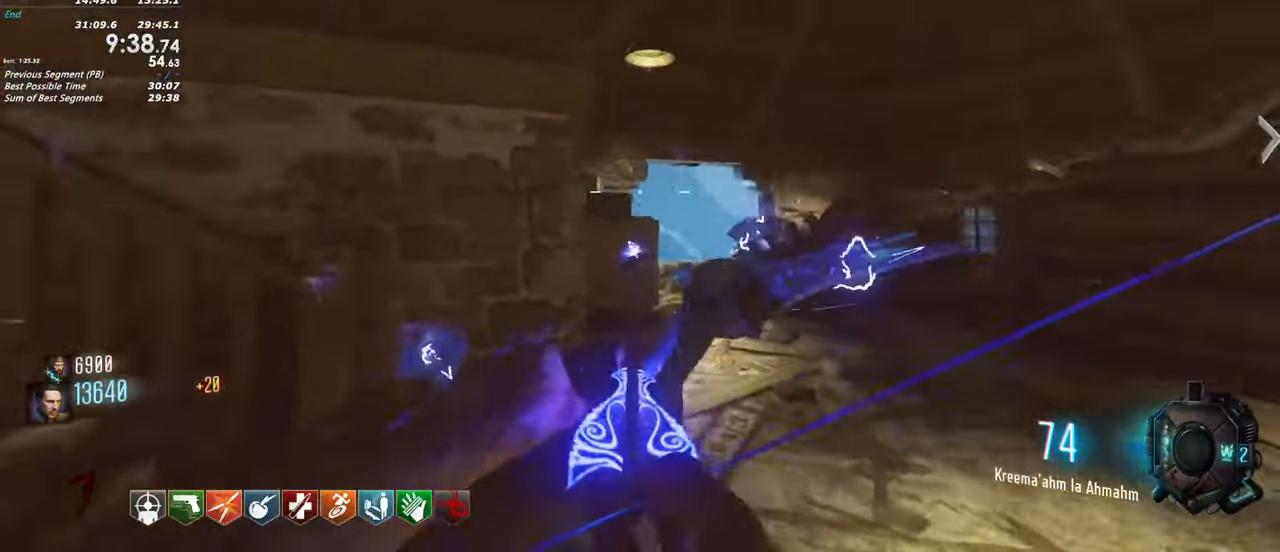
{"keys": ["d"], "events": []}
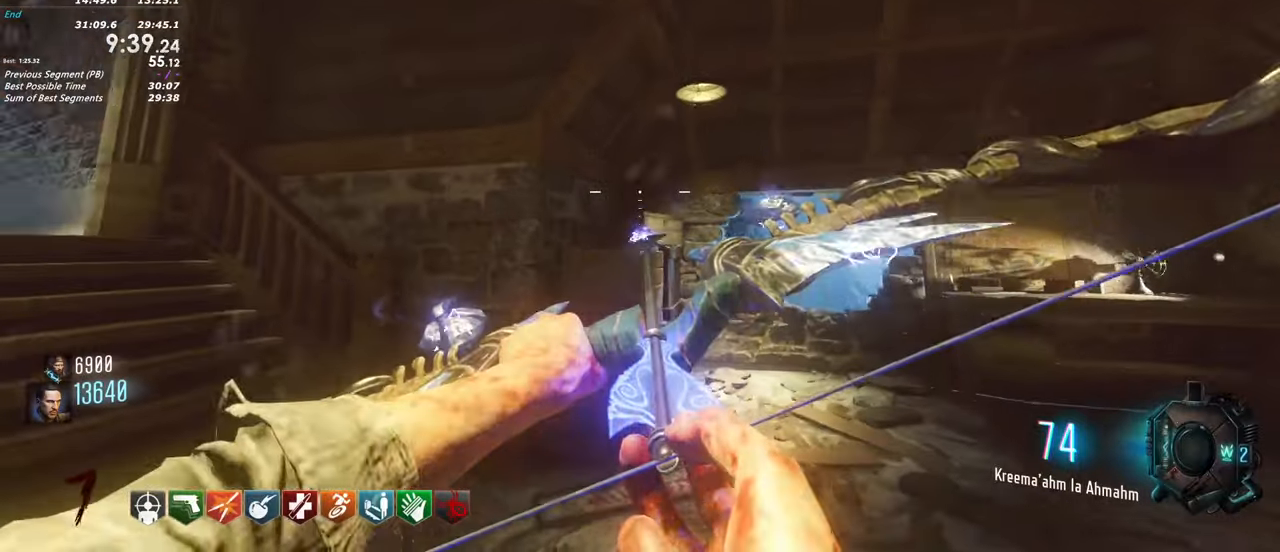
{"keys": [], "events": [[16, "d", "up"]]}
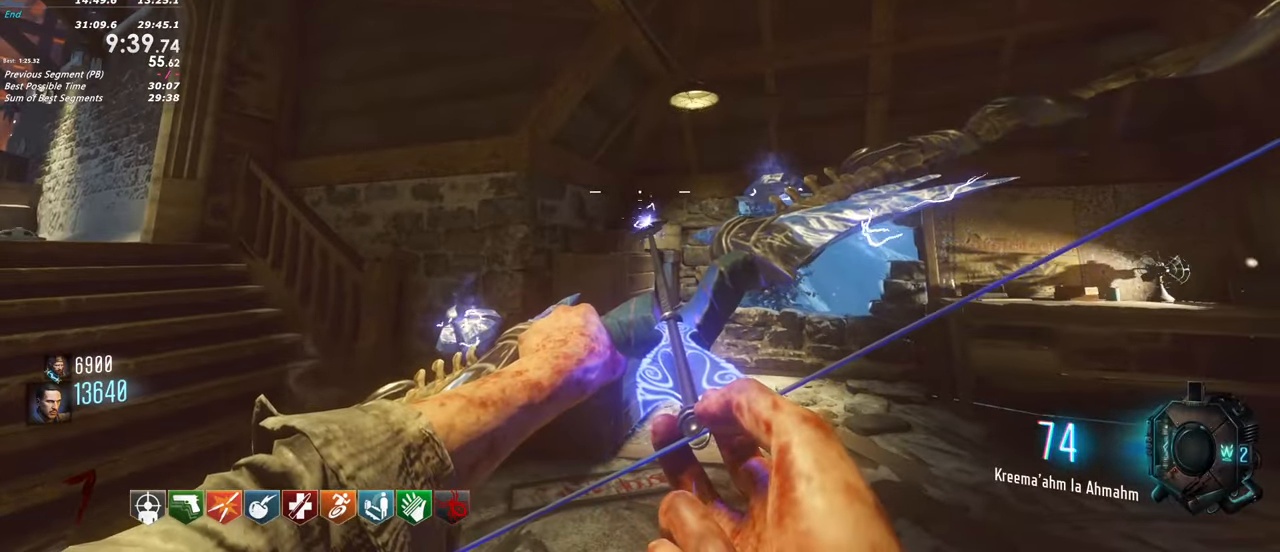
{"keys": [], "events": []}